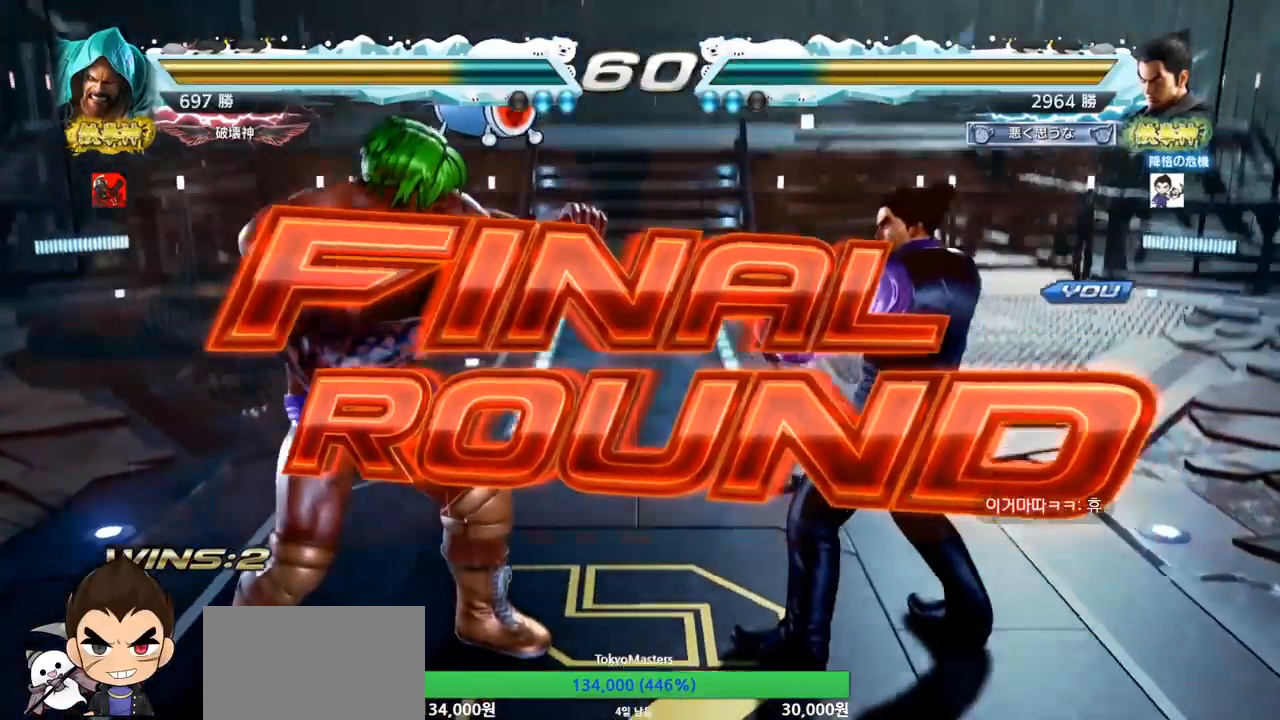
Gameplay with a controller (arcade stick); each line is a JSON object with the inputs held at the frame after it. "events" lists button and stick changes between this image and that frame as [ms after this image, input, new state], when the widget could be followed in between. Not read: L3 R3.
{"buttons": [], "left_stick": "center", "events": []}
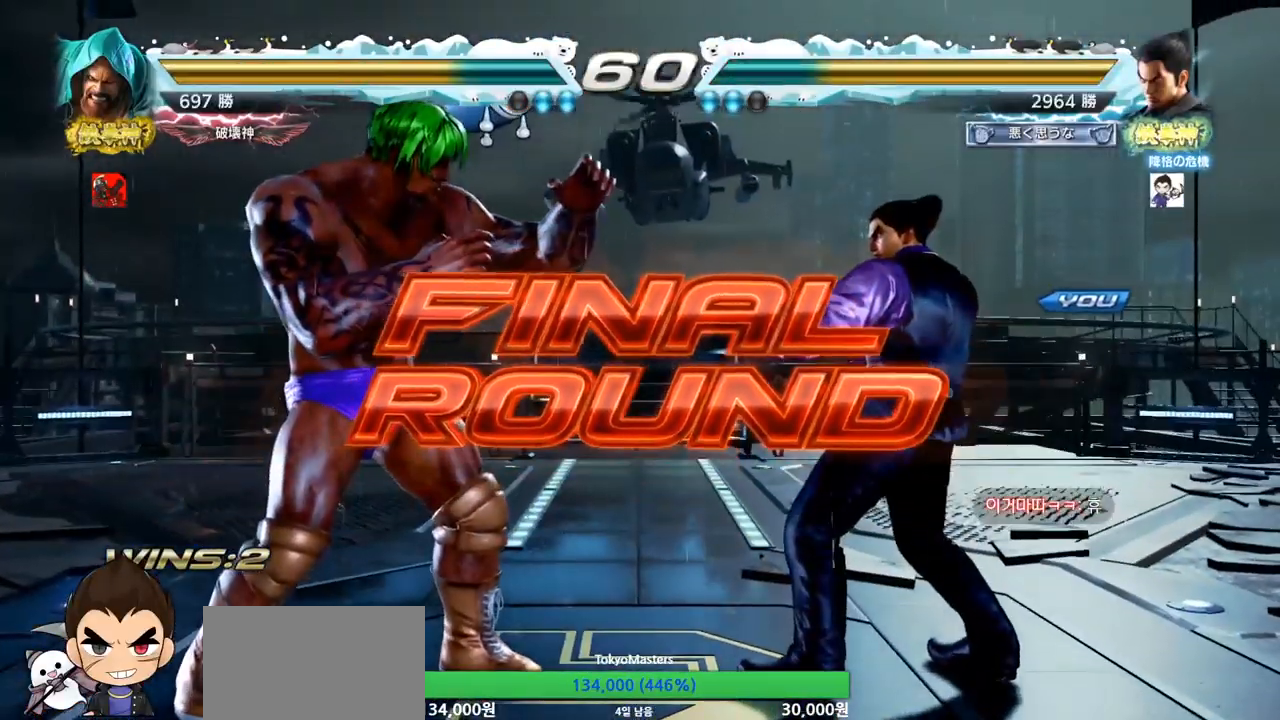
{"buttons": ["TRIANGLE"], "left_stick": "center", "events": [[501, "TRIANGLE", "down"]]}
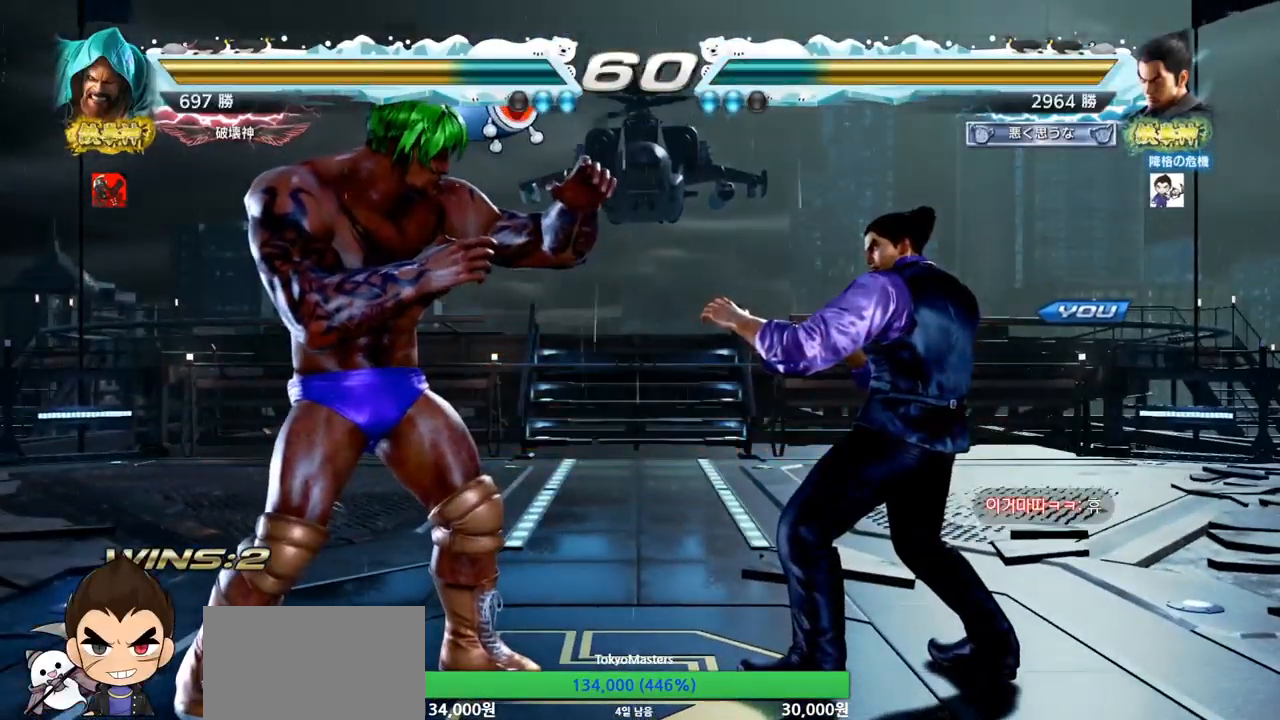
{"buttons": [], "left_stick": "center", "events": [[17, "SQUARE", "down"], [133, "SQUARE", "up"], [133, "TRIANGLE", "up"], [283, "SQUARE", "down"], [283, "TRIANGLE", "down"], [417, "SQUARE", "up"], [417, "TRIANGLE", "up"]]}
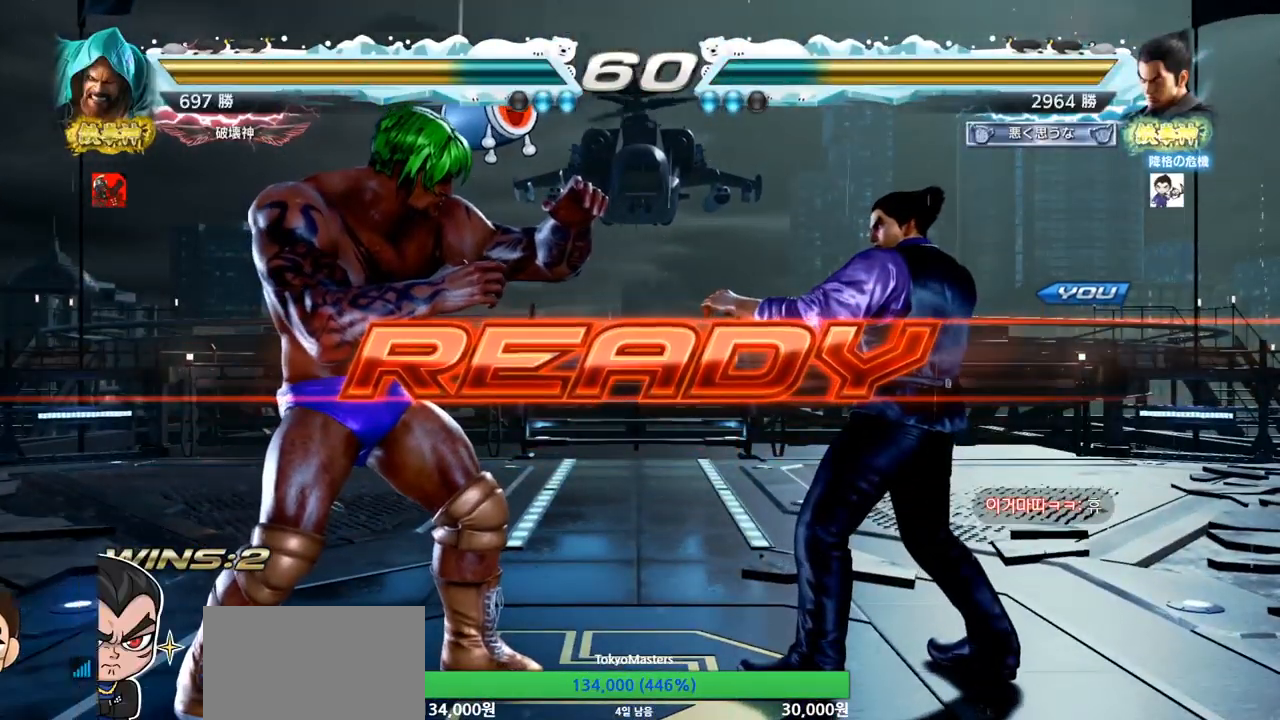
{"buttons": ["SQUARE"], "left_stick": "center", "events": [[67, "TRIANGLE", "down"], [100, "SQUARE", "down"], [134, "SQUARE", "up"], [134, "TRIANGLE", "up"], [201, "left_stick", "down"], [217, "TRIANGLE", "down"], [234, "SQUARE", "down"], [317, "TRIANGLE", "up"], [317, "left_stick", "center"], [434, "TRIANGLE", "down"], [484, "TRIANGLE", "up"]]}
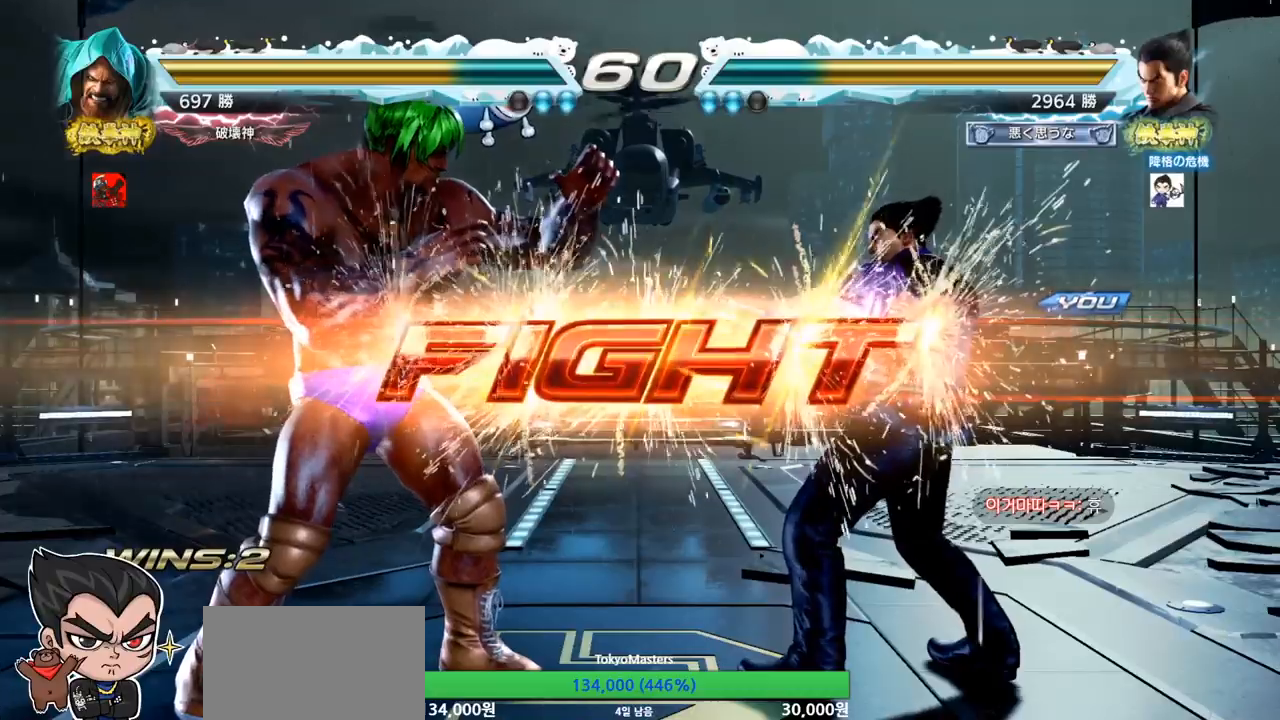
{"buttons": [], "left_stick": "right", "events": [[33, "TRIANGLE", "down"], [150, "SQUARE", "up"], [167, "TRIANGLE", "up"], [233, "left_stick", "right"], [283, "left_stick", "center"], [334, "left_stick", "right"]]}
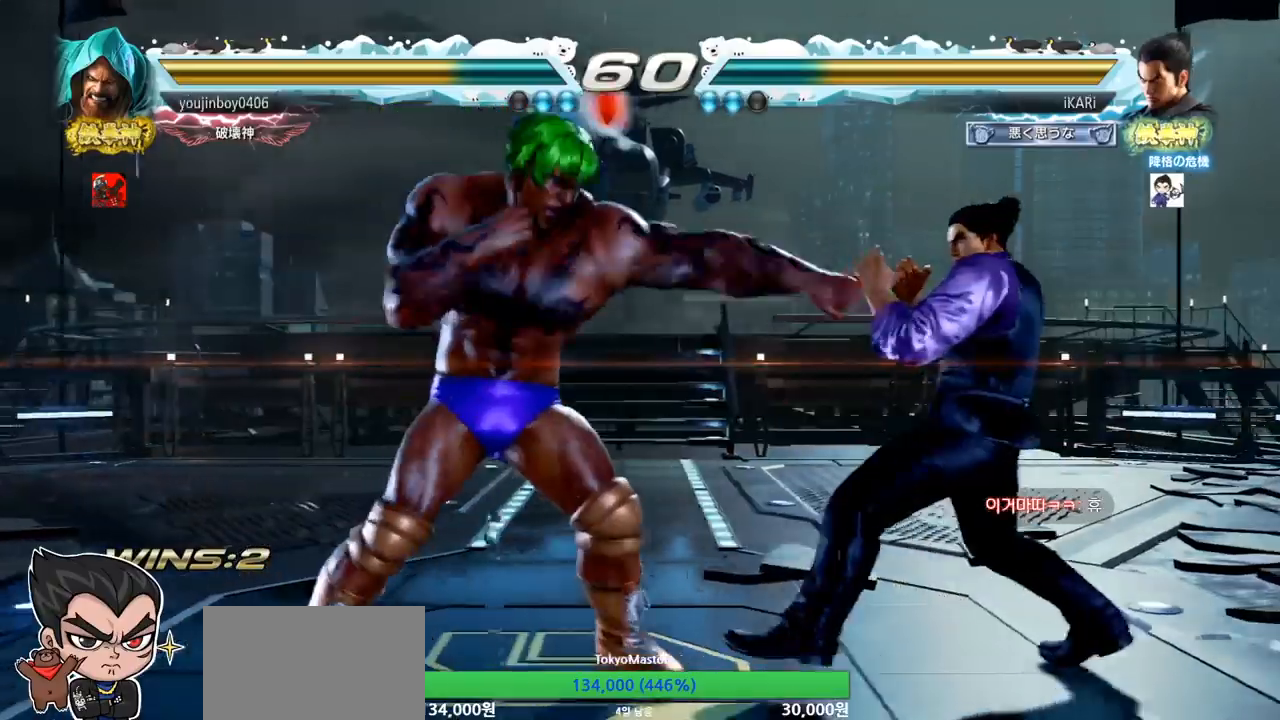
{"buttons": [], "left_stick": "center", "events": [[467, "left_stick", "center"]]}
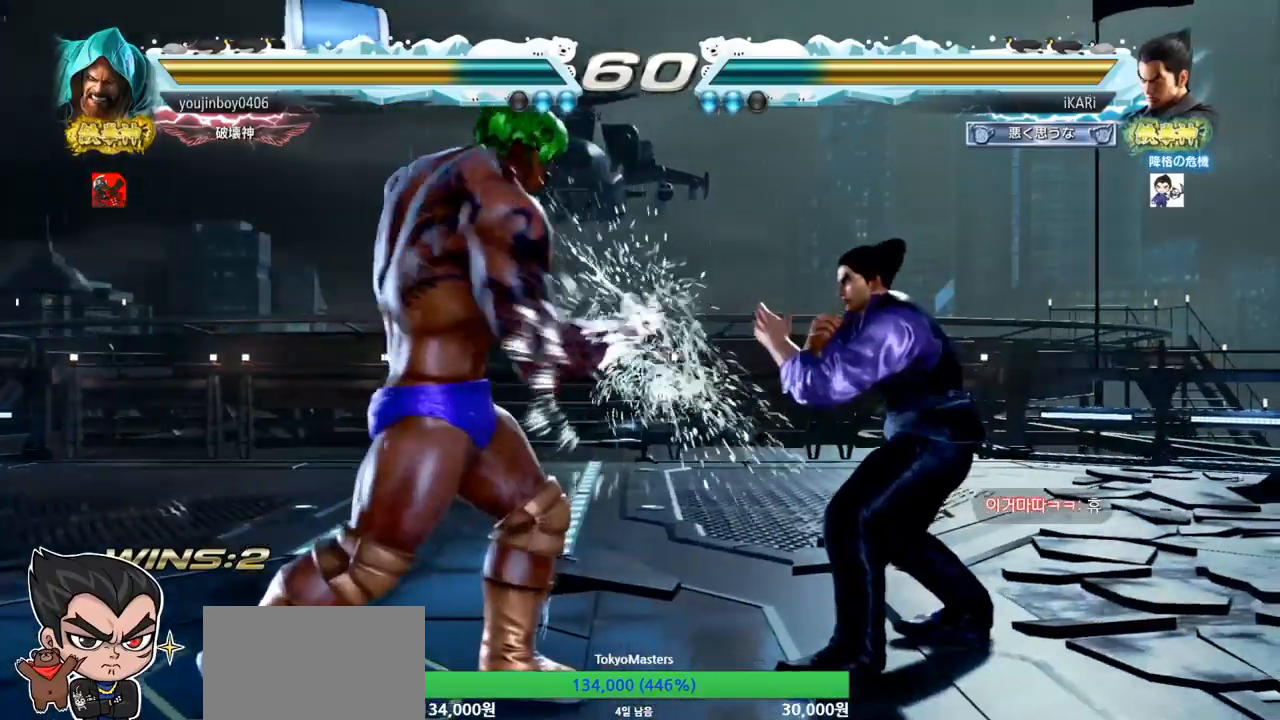
{"buttons": [], "left_stick": "right", "events": [[50, "left_stick", "down"], [117, "left_stick", "center"], [283, "left_stick", "right"], [333, "left_stick", "center"], [384, "left_stick", "right"]]}
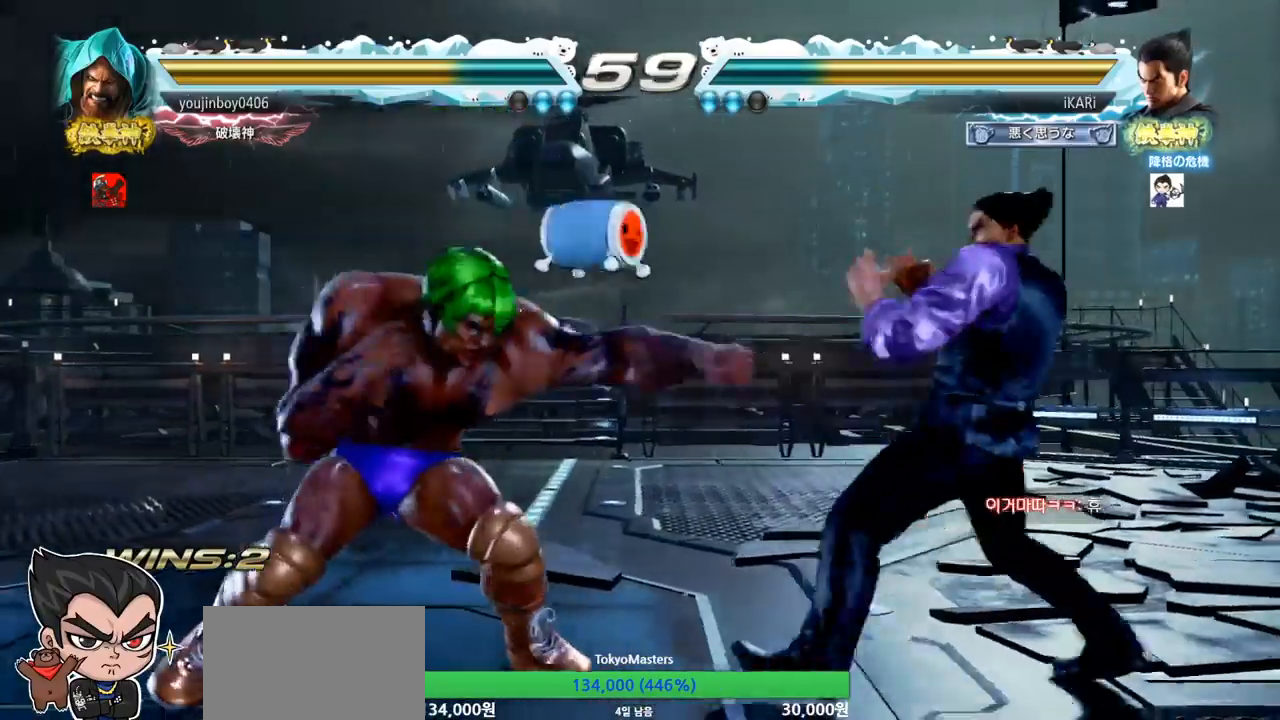
{"buttons": [], "left_stick": "center", "events": [[100, "left_stick", "center"], [317, "left_stick", "down-left"], [417, "left_stick", "center"]]}
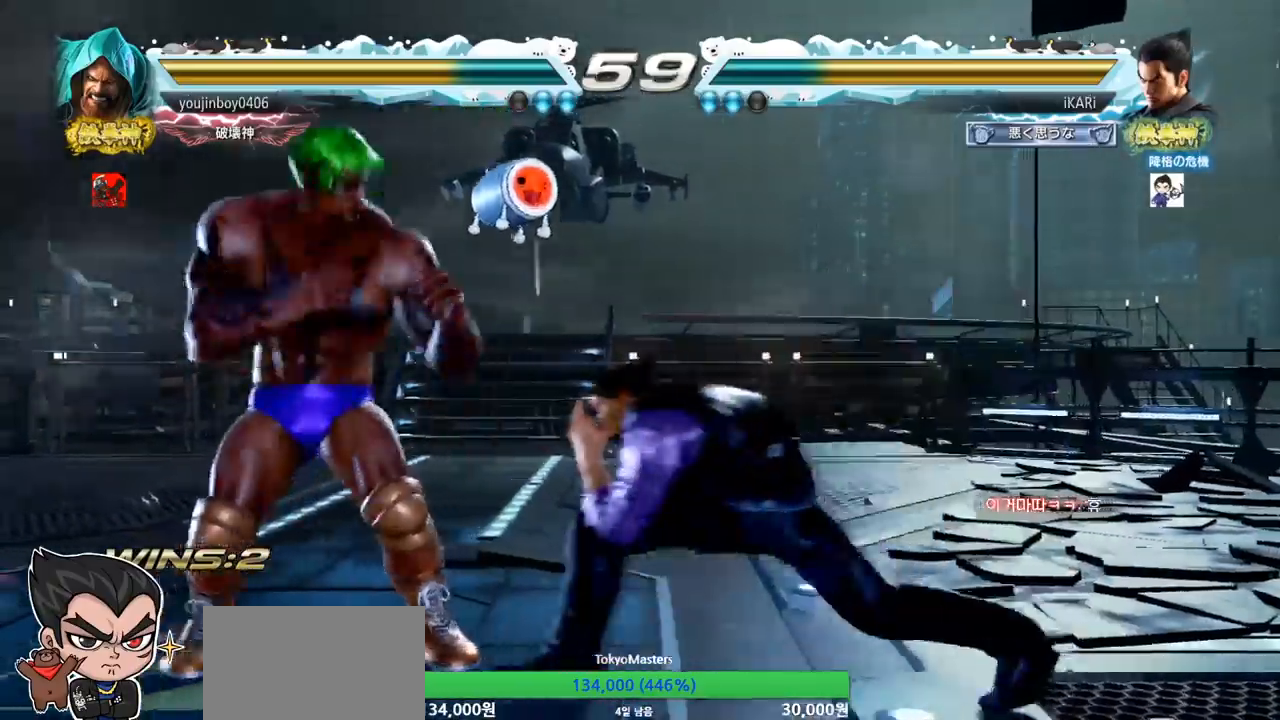
{"buttons": [], "left_stick": "down", "events": [[17, "CIRCLE", "down"], [50, "CIRCLE", "up"], [467, "left_stick", "down"]]}
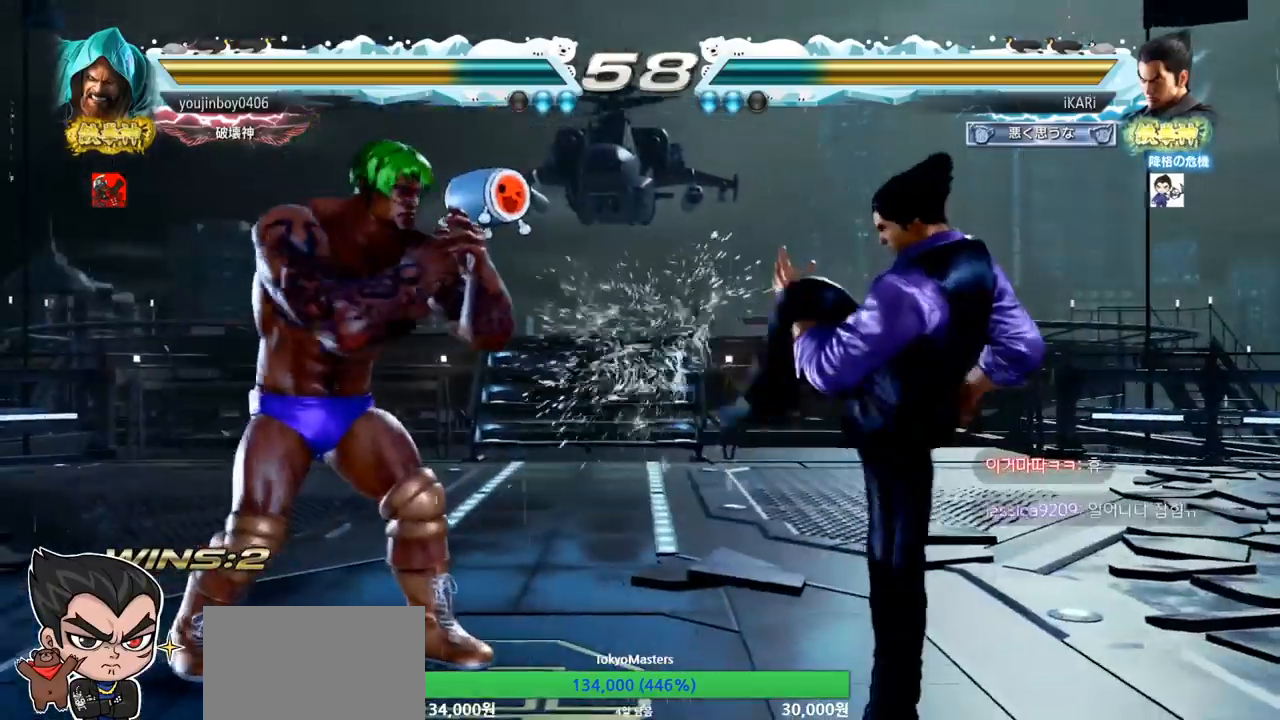
{"buttons": [], "left_stick": "center", "events": [[34, "left_stick", "center"], [100, "left_stick", "down"], [301, "left_stick", "center"], [417, "left_stick", "right"], [467, "left_stick", "center"]]}
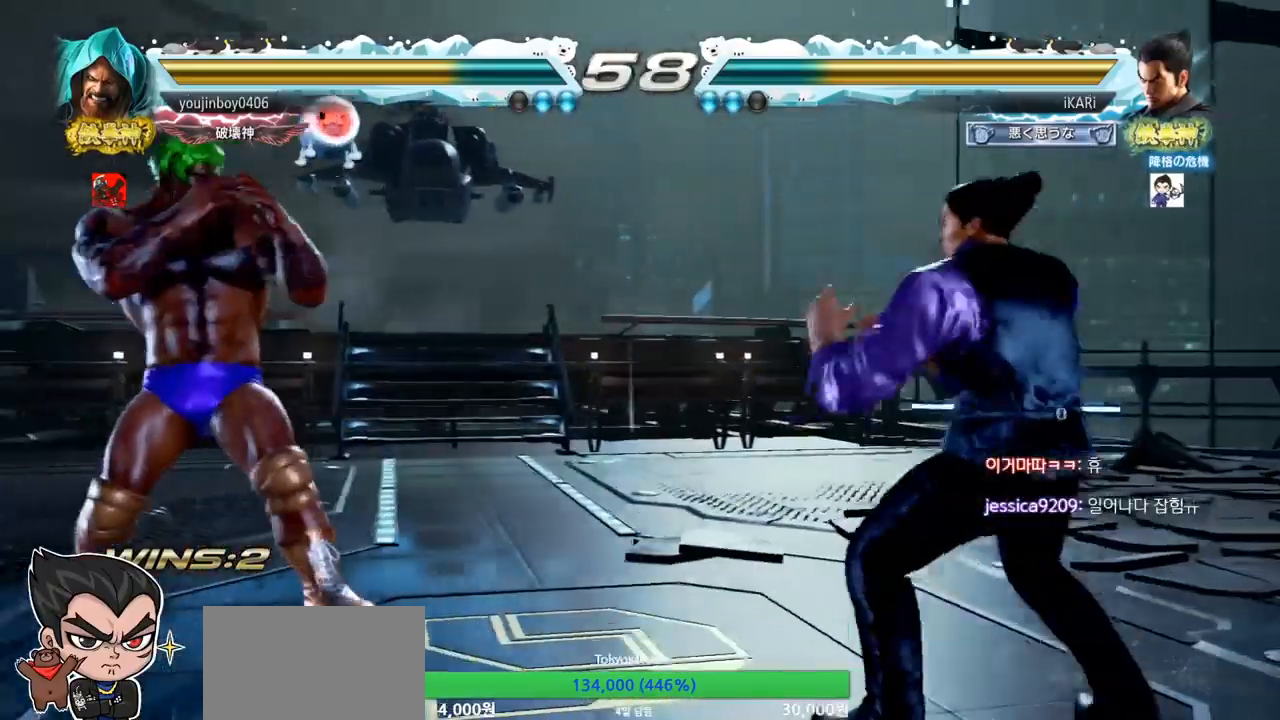
{"buttons": [], "left_stick": "left", "events": [[17, "left_stick", "right"], [200, "left_stick", "center"], [300, "left_stick", "left"], [367, "left_stick", "down"], [434, "left_stick", "center"], [500, "left_stick", "left"]]}
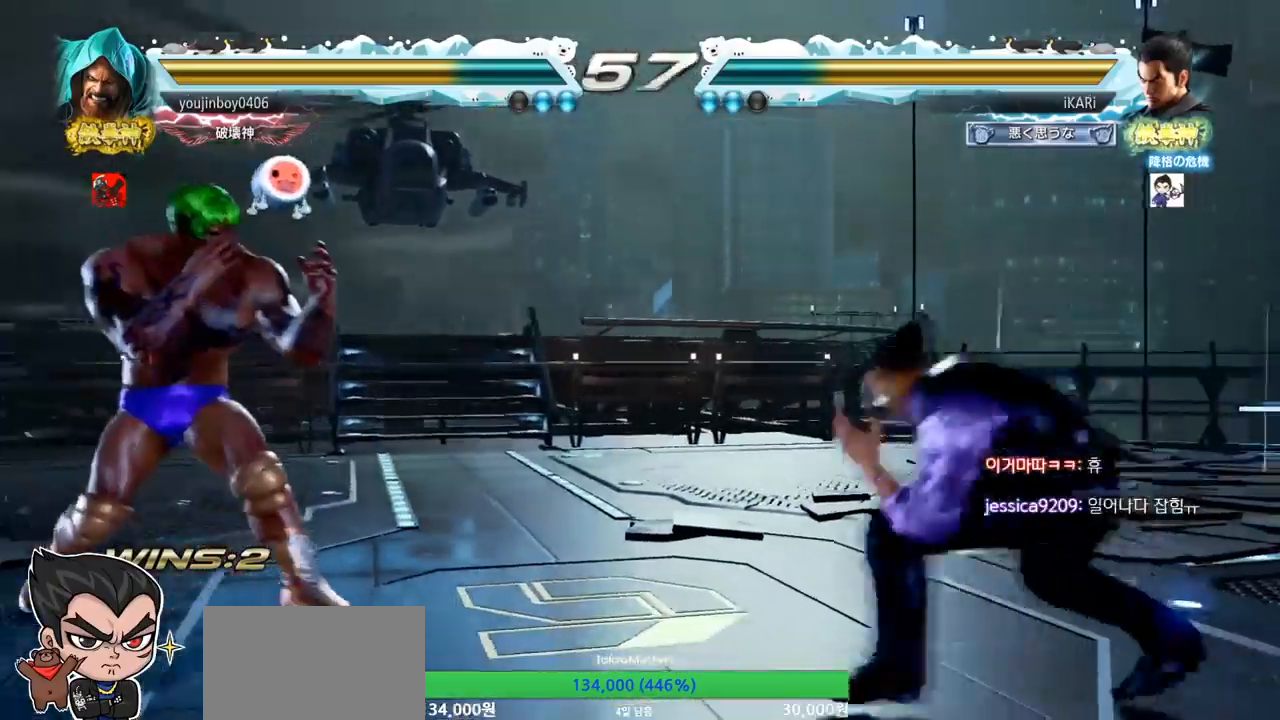
{"buttons": [], "left_stick": "right", "events": [[17, "left_stick", "center"], [167, "left_stick", "right"]]}
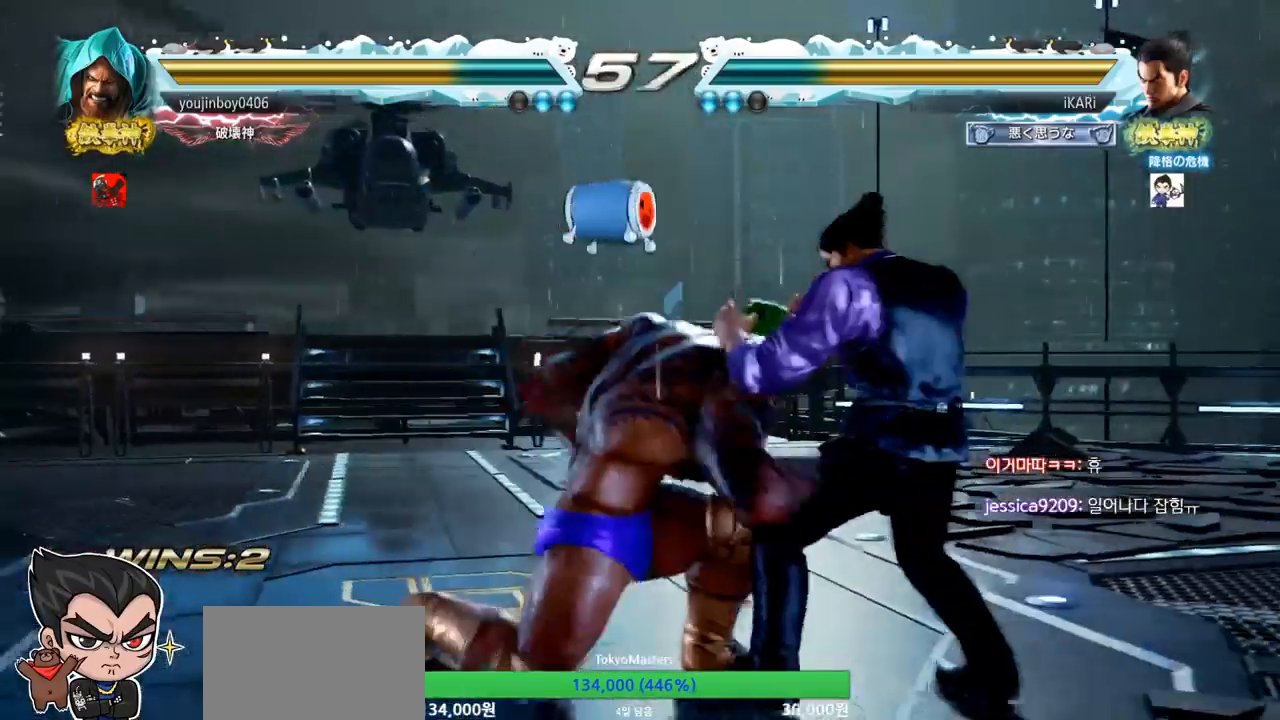
{"buttons": [], "left_stick": "center", "events": [[317, "left_stick", "center"], [367, "SQUARE", "down"], [384, "SQUARE", "up"], [417, "SQUARE", "down"], [484, "SQUARE", "up"]]}
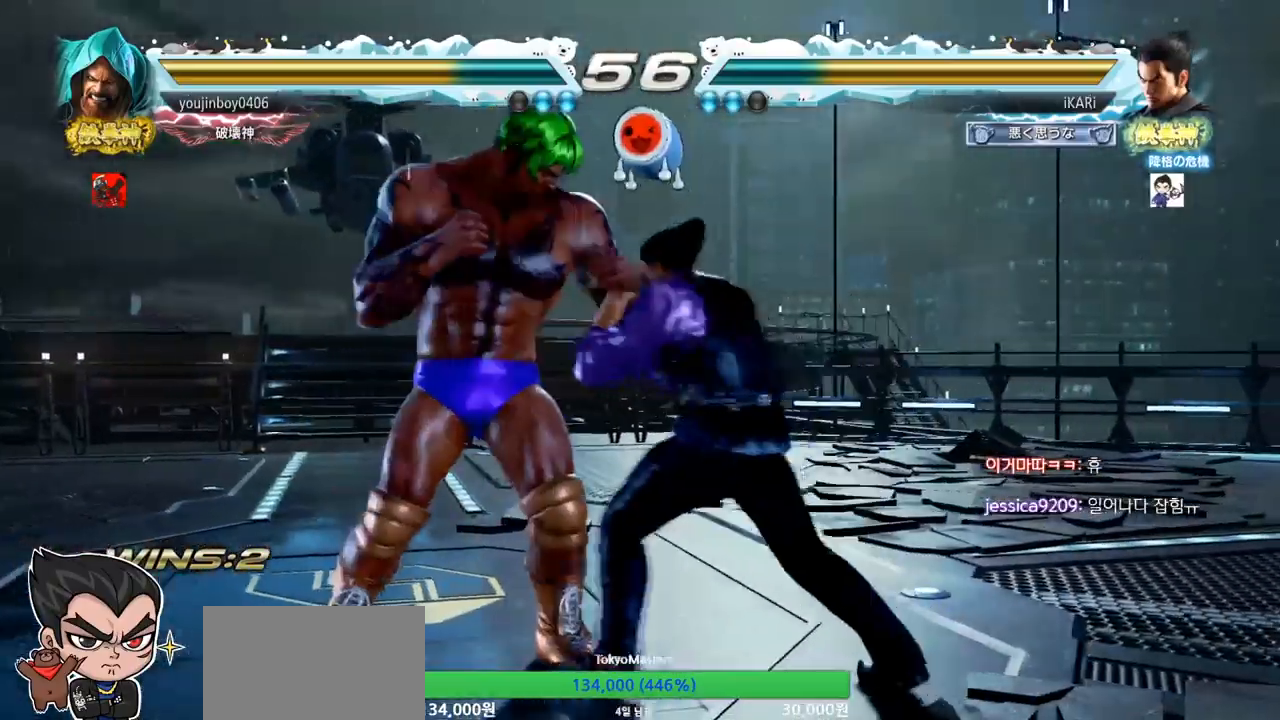
{"buttons": ["TRIANGLE"], "left_stick": "center", "events": [[17, "SQUARE", "down"], [67, "TRIANGLE", "down"], [100, "SQUARE", "up"], [134, "TRIANGLE", "up"], [167, "TRIANGLE", "down"], [217, "TRIANGLE", "up"], [267, "TRIANGLE", "down"], [334, "TRIANGLE", "up"], [384, "TRIANGLE", "down"], [434, "TRIANGLE", "up"], [484, "TRIANGLE", "down"]]}
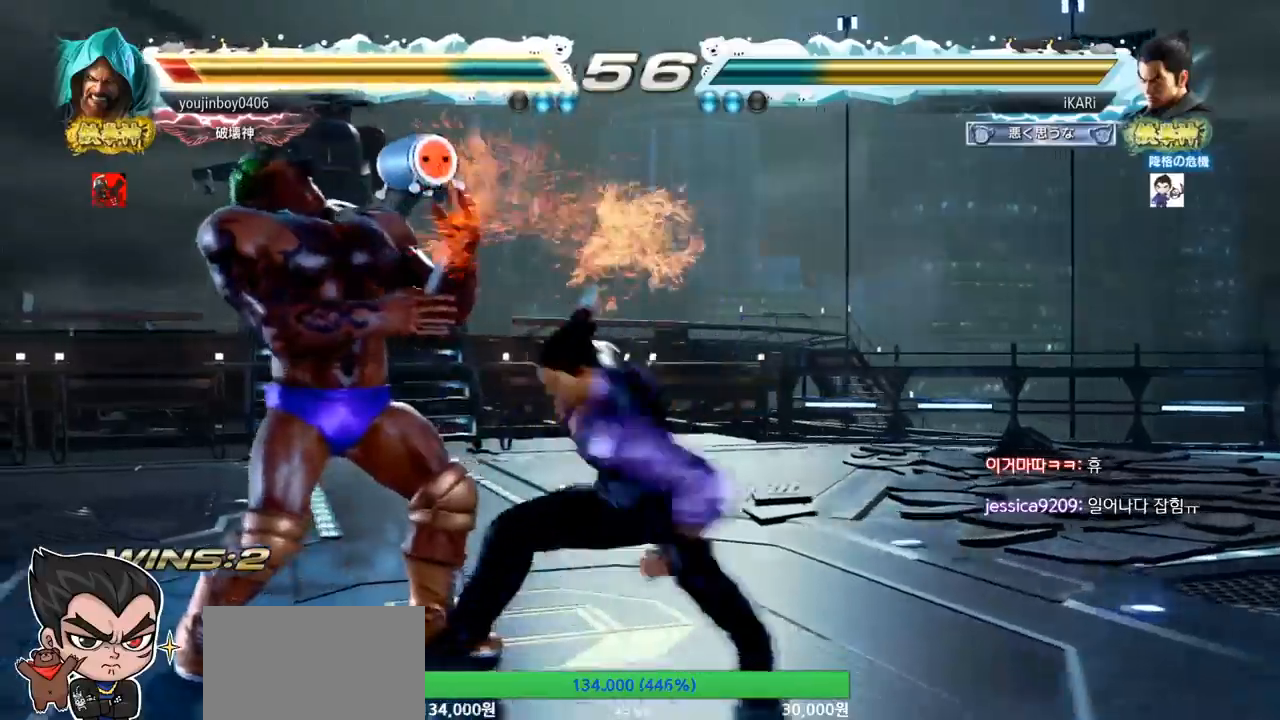
{"buttons": [], "left_stick": "left", "events": [[50, "TRIANGLE", "up"], [467, "left_stick", "left"]]}
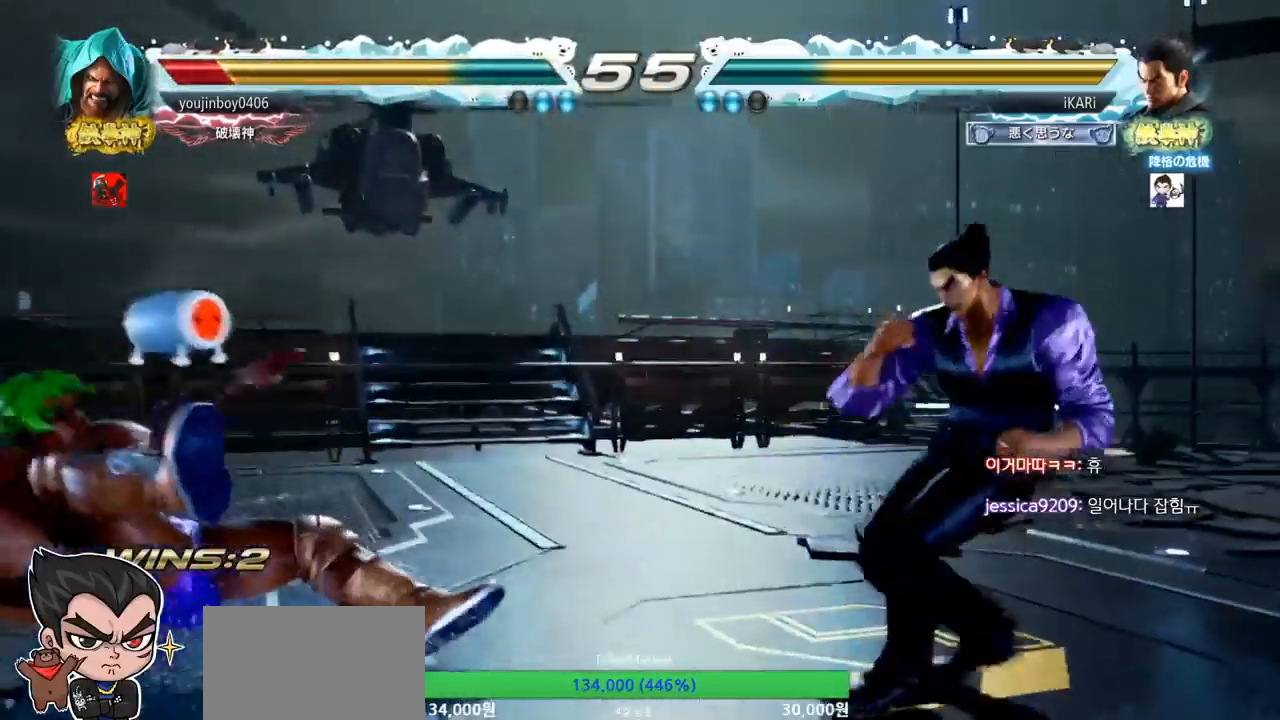
{"buttons": [], "left_stick": "down-right", "events": [[17, "left_stick", "center"], [201, "left_stick", "left"], [401, "left_stick", "center"], [451, "CIRCLE", "down"], [451, "left_stick", "down-right"], [501, "CIRCLE", "up"]]}
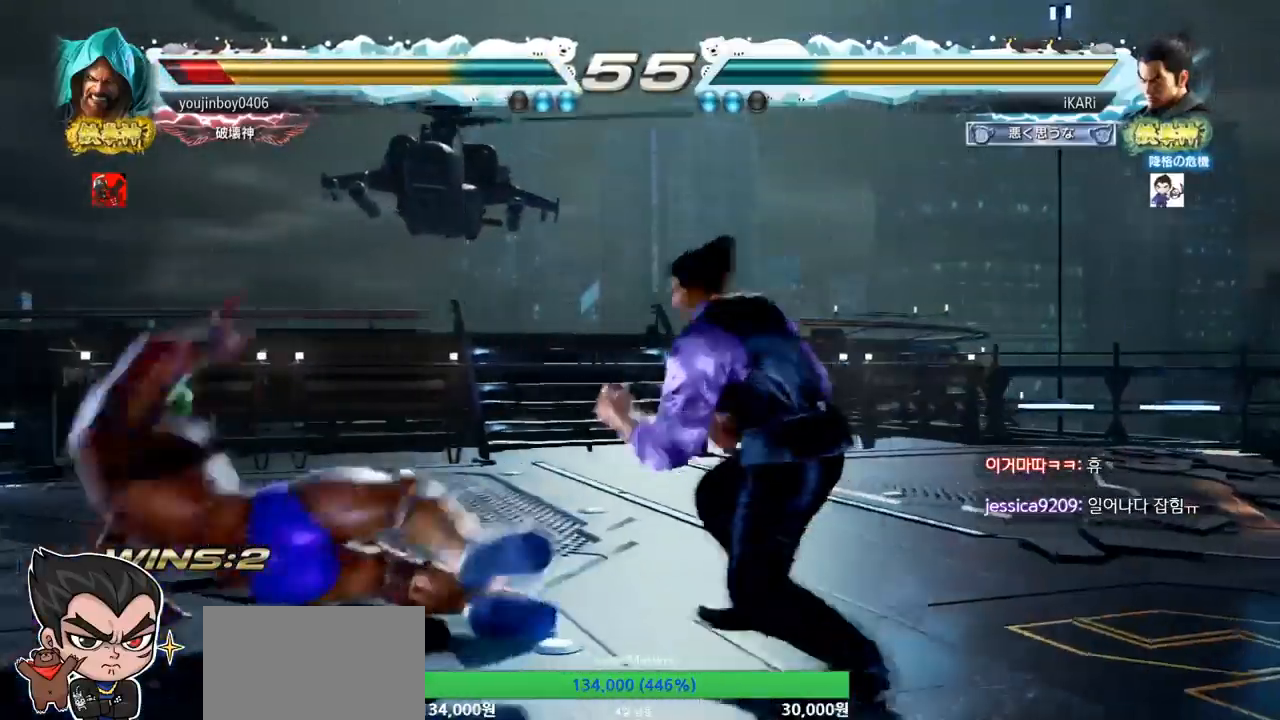
{"buttons": [], "left_stick": "left", "events": [[50, "TRIANGLE", "down"], [117, "TRIANGLE", "up"], [117, "left_stick", "center"], [267, "left_stick", "left"]]}
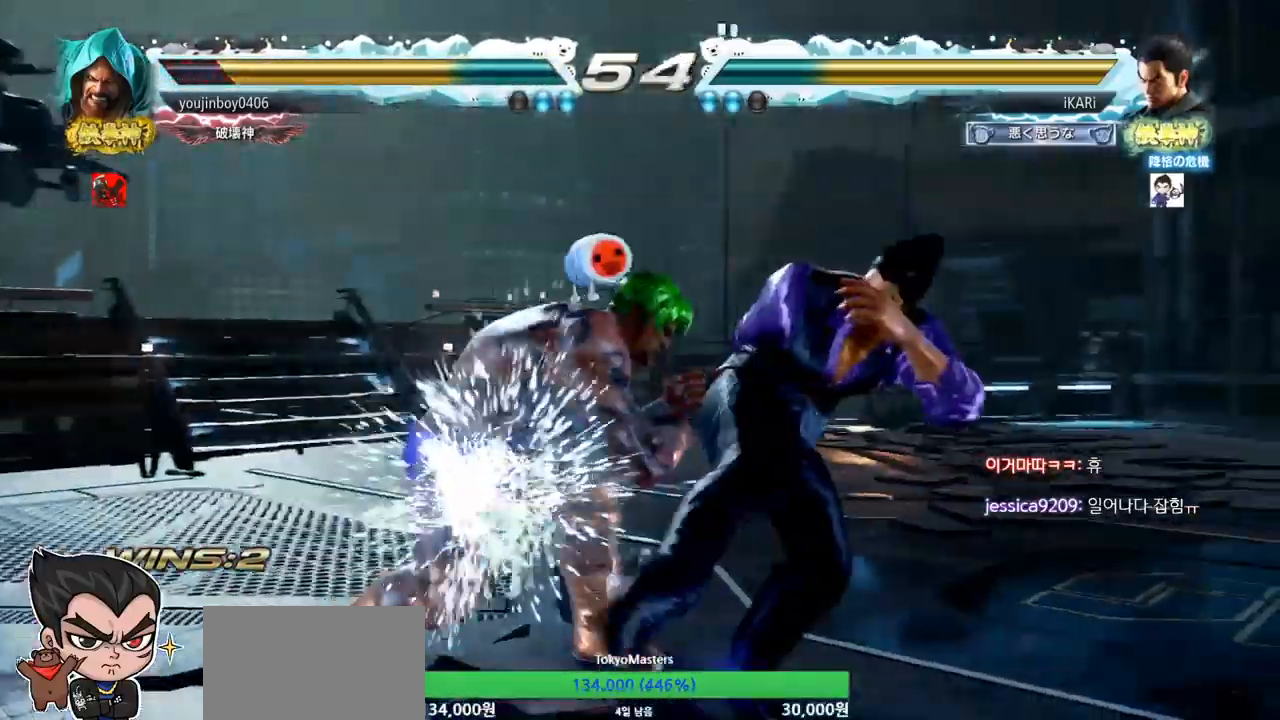
{"buttons": [], "left_stick": "right", "events": [[34, "left_stick", "center"], [134, "left_stick", "right"]]}